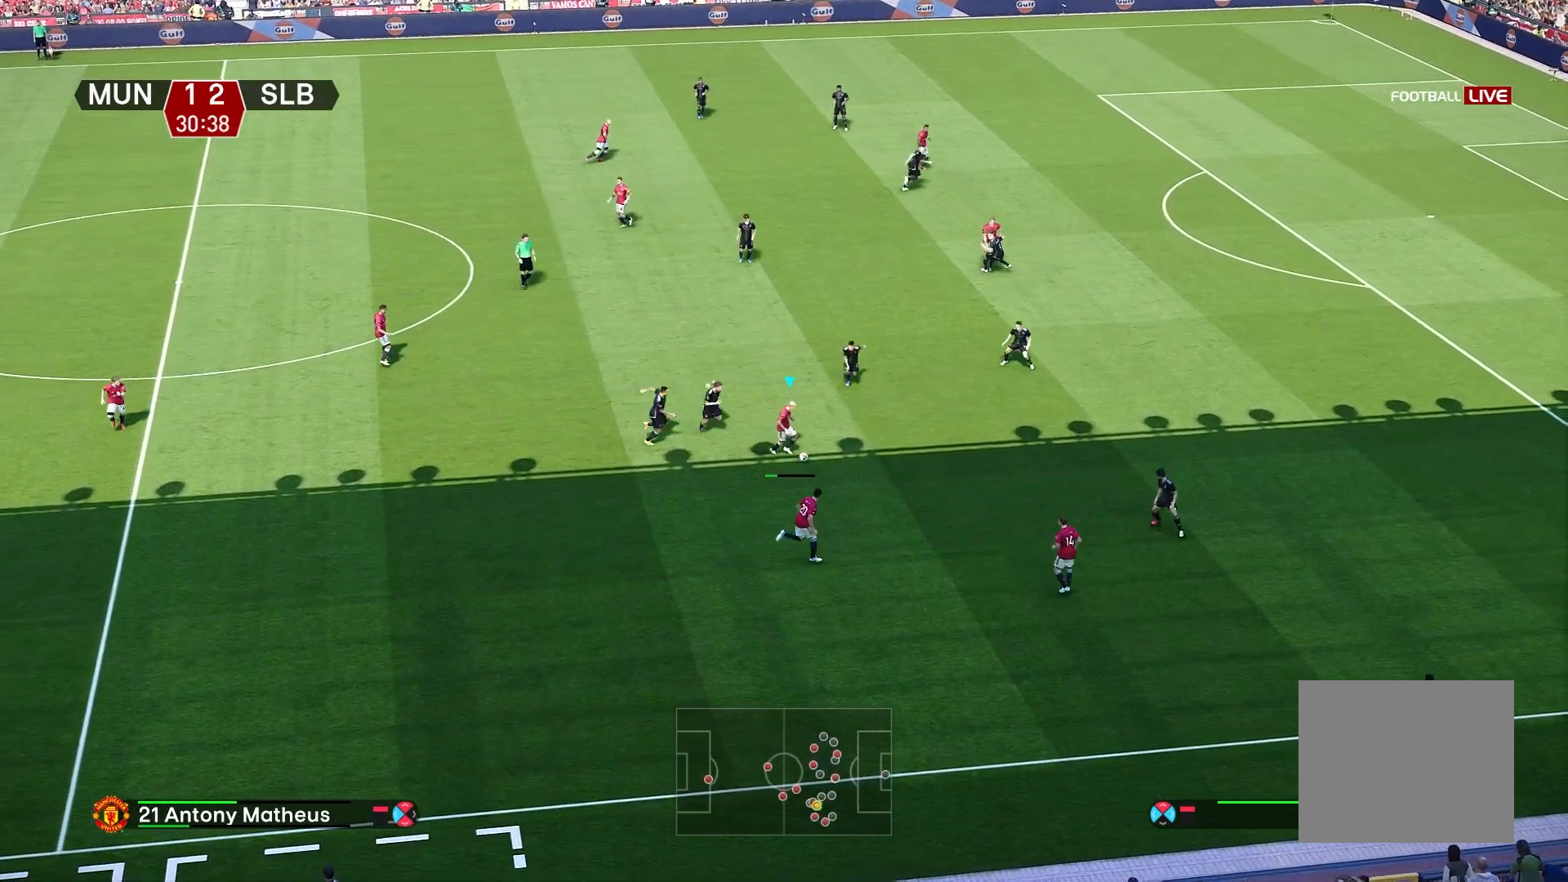
Gameplay with a controller (PlayStation layout); each line is a JSON object with the inputs held at the frame after it. "events" lists button and stick changes between this image and that frame as [ms after this image, input, new state], when the widget could be followed in between.
{"buttons": [], "left_stick": "up-right", "right_stick": "center", "events": [[167, "left_stick", "right"], [383, "left_stick", "up-right"]]}
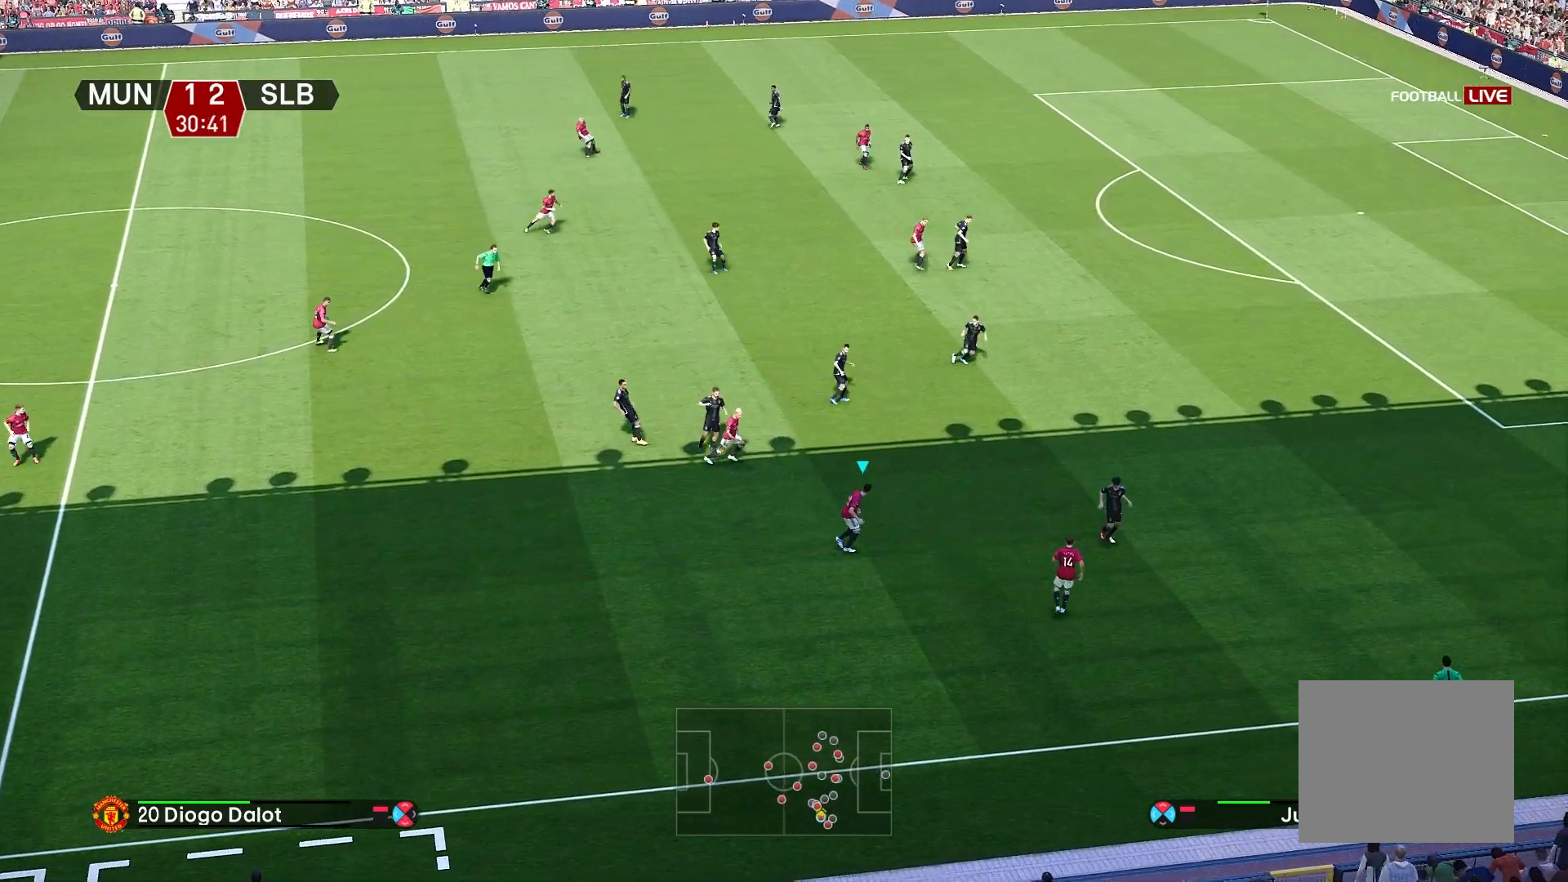
{"buttons": [], "left_stick": "right", "right_stick": "center", "events": [[400, "left_stick", "right"]]}
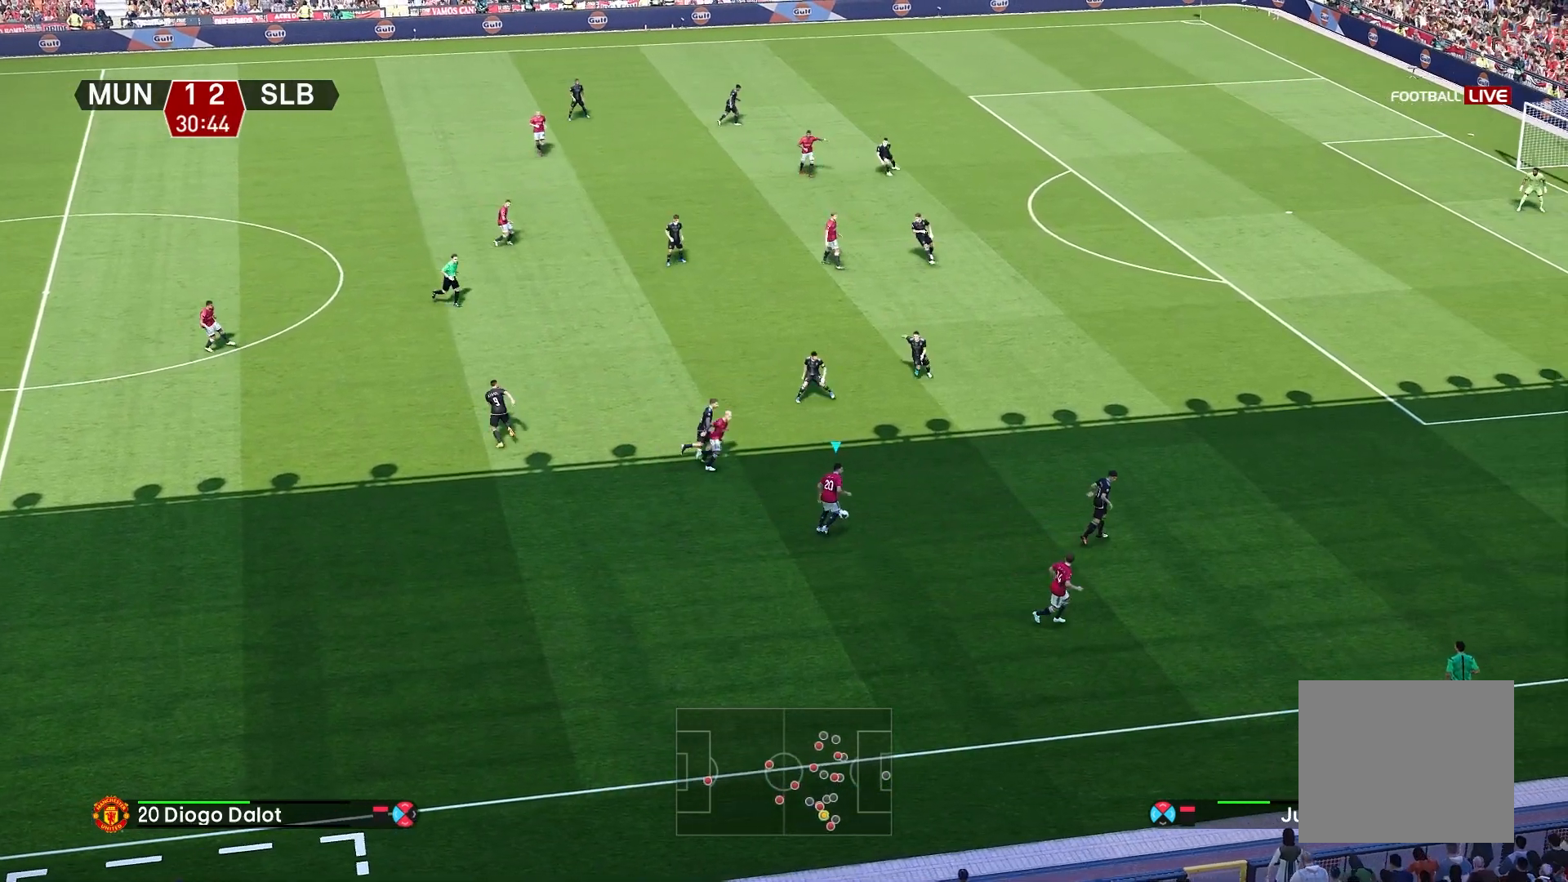
{"buttons": [], "left_stick": "right", "right_stick": "center", "events": []}
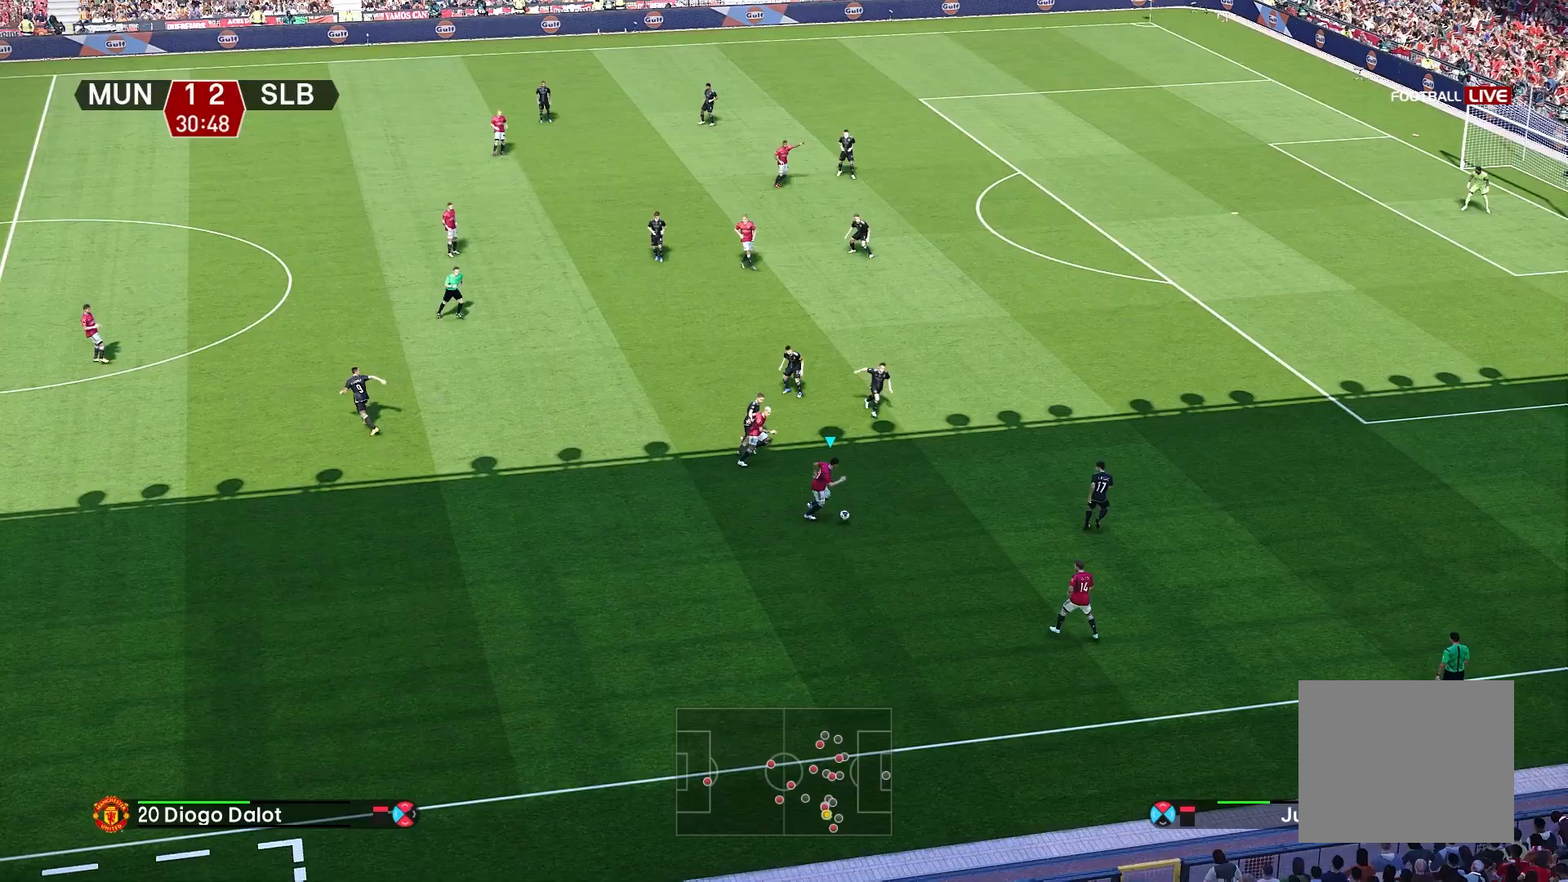
{"buttons": [], "left_stick": "right", "right_stick": "center", "events": []}
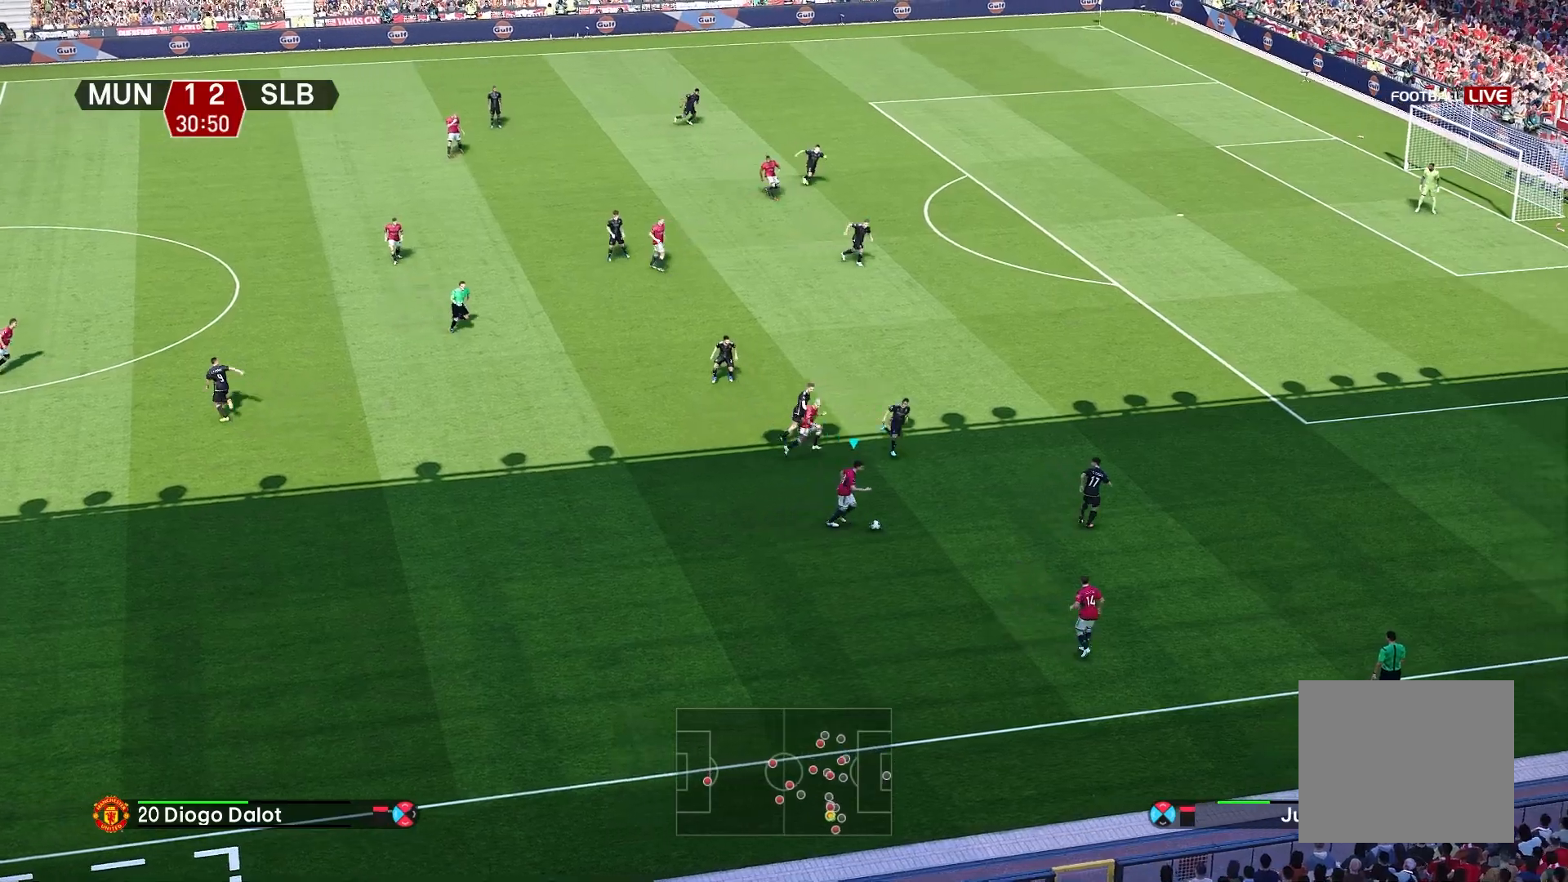
{"buttons": [], "left_stick": "up-right", "right_stick": "center", "events": [[367, "TRIANGLE", "down"], [383, "left_stick", "up-right"], [433, "TRIANGLE", "up"]]}
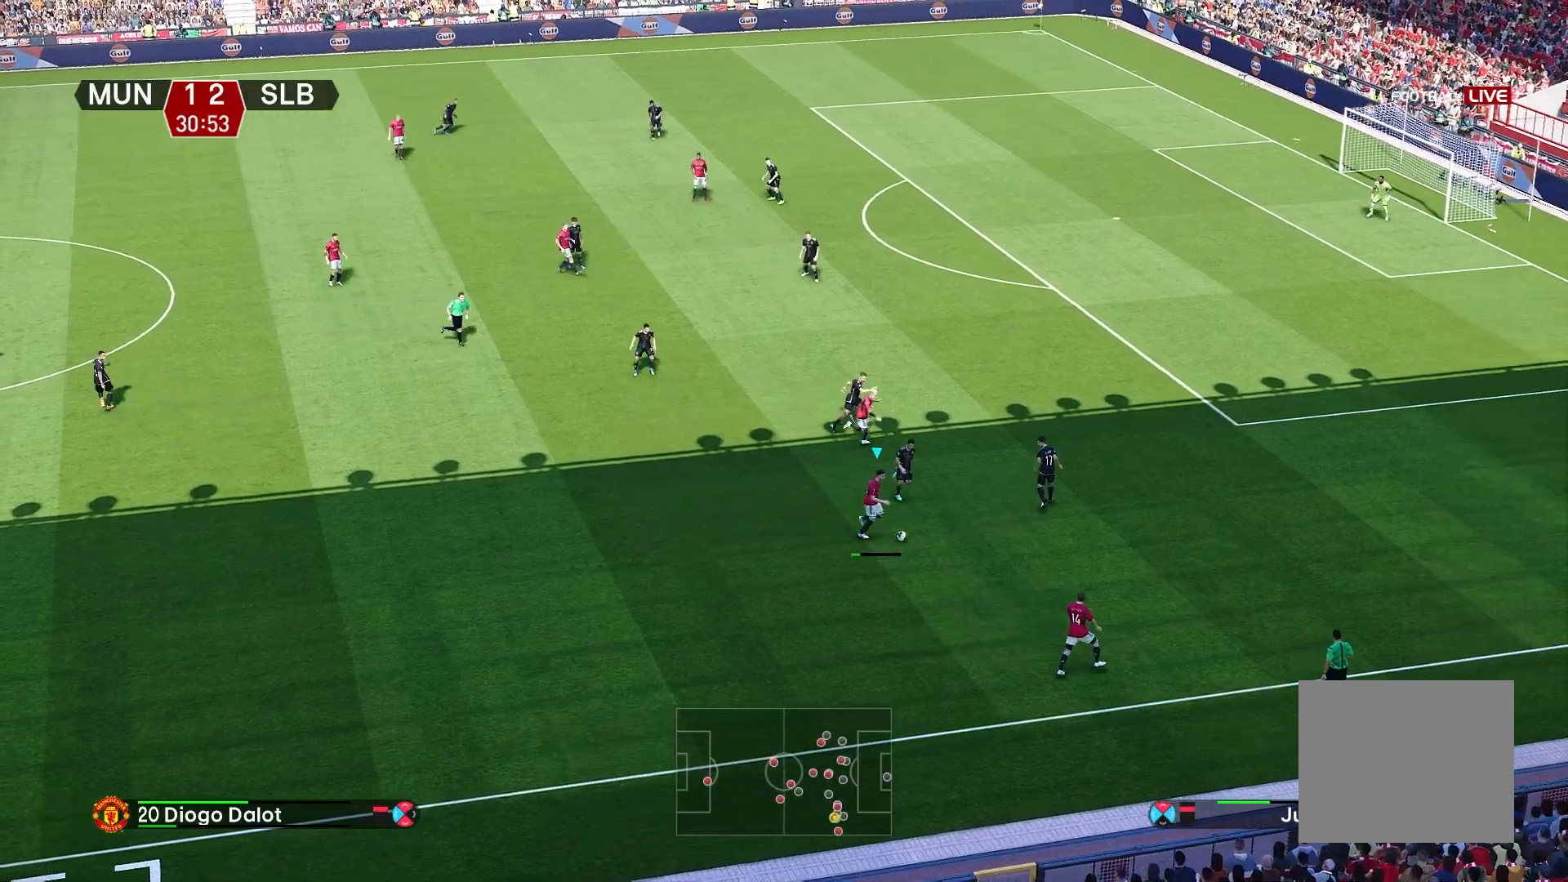
{"buttons": [], "left_stick": "up-right", "right_stick": "center", "events": []}
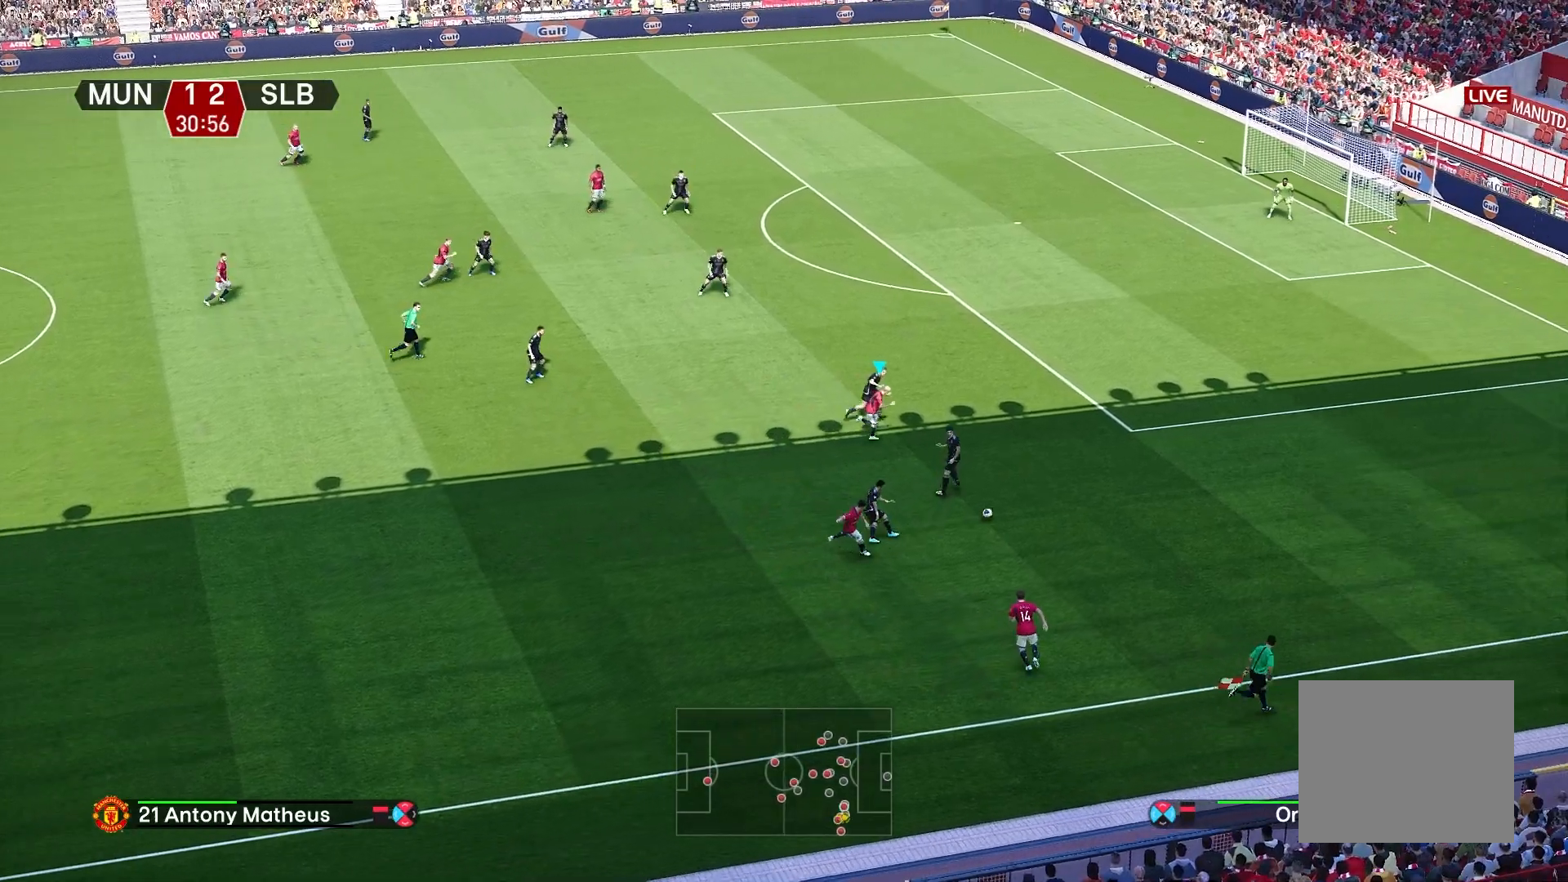
{"buttons": ["R1"], "left_stick": "up-right", "right_stick": "center", "events": [[133, "R1", "down"]]}
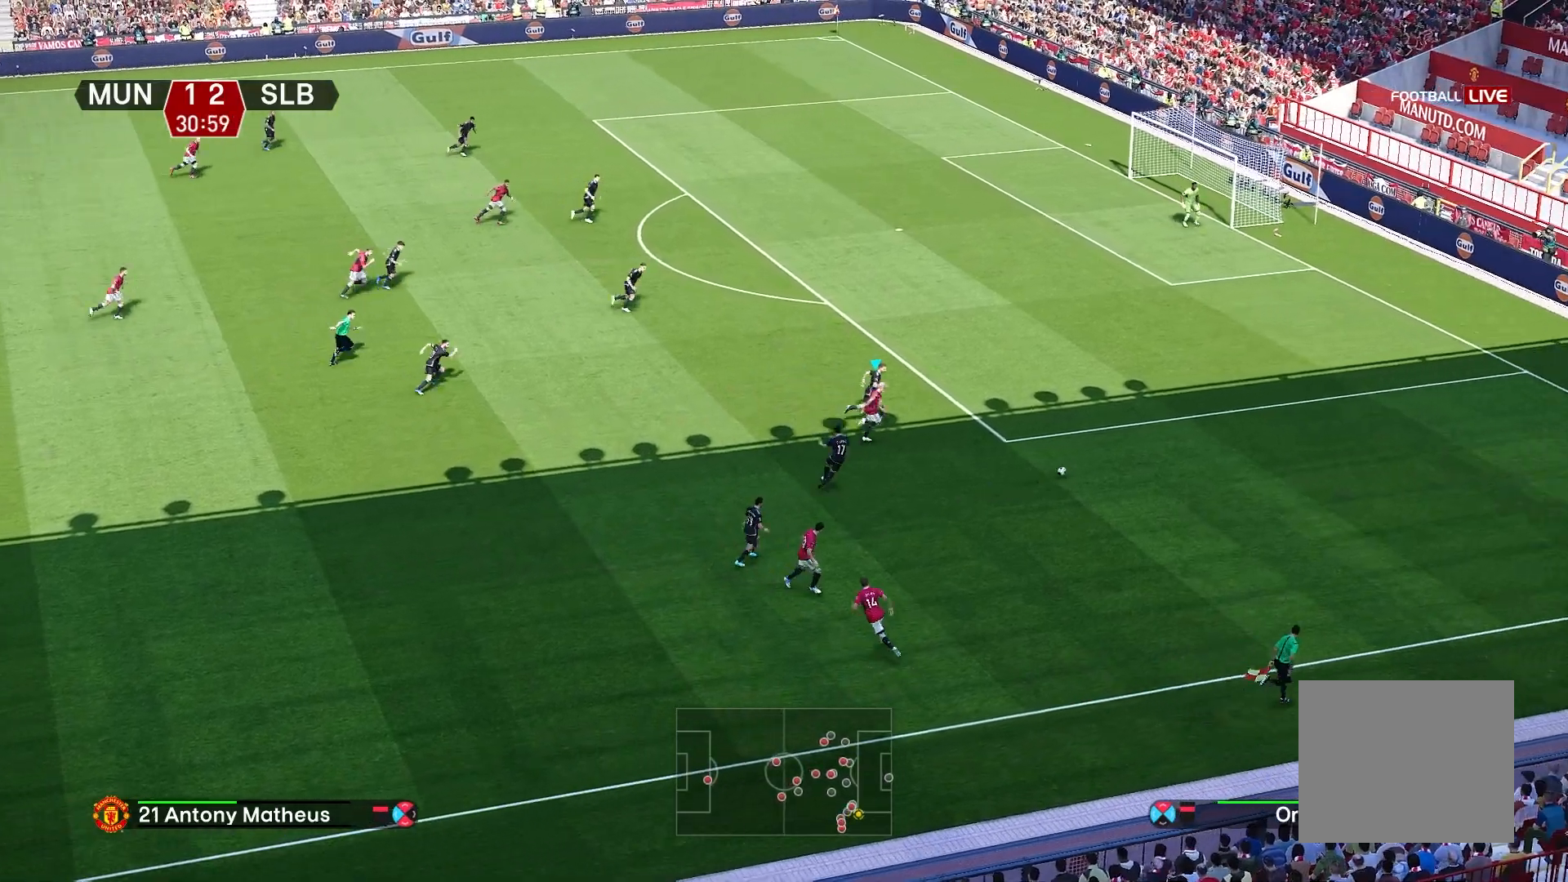
{"buttons": ["R1"], "left_stick": "up-right", "right_stick": "center", "events": []}
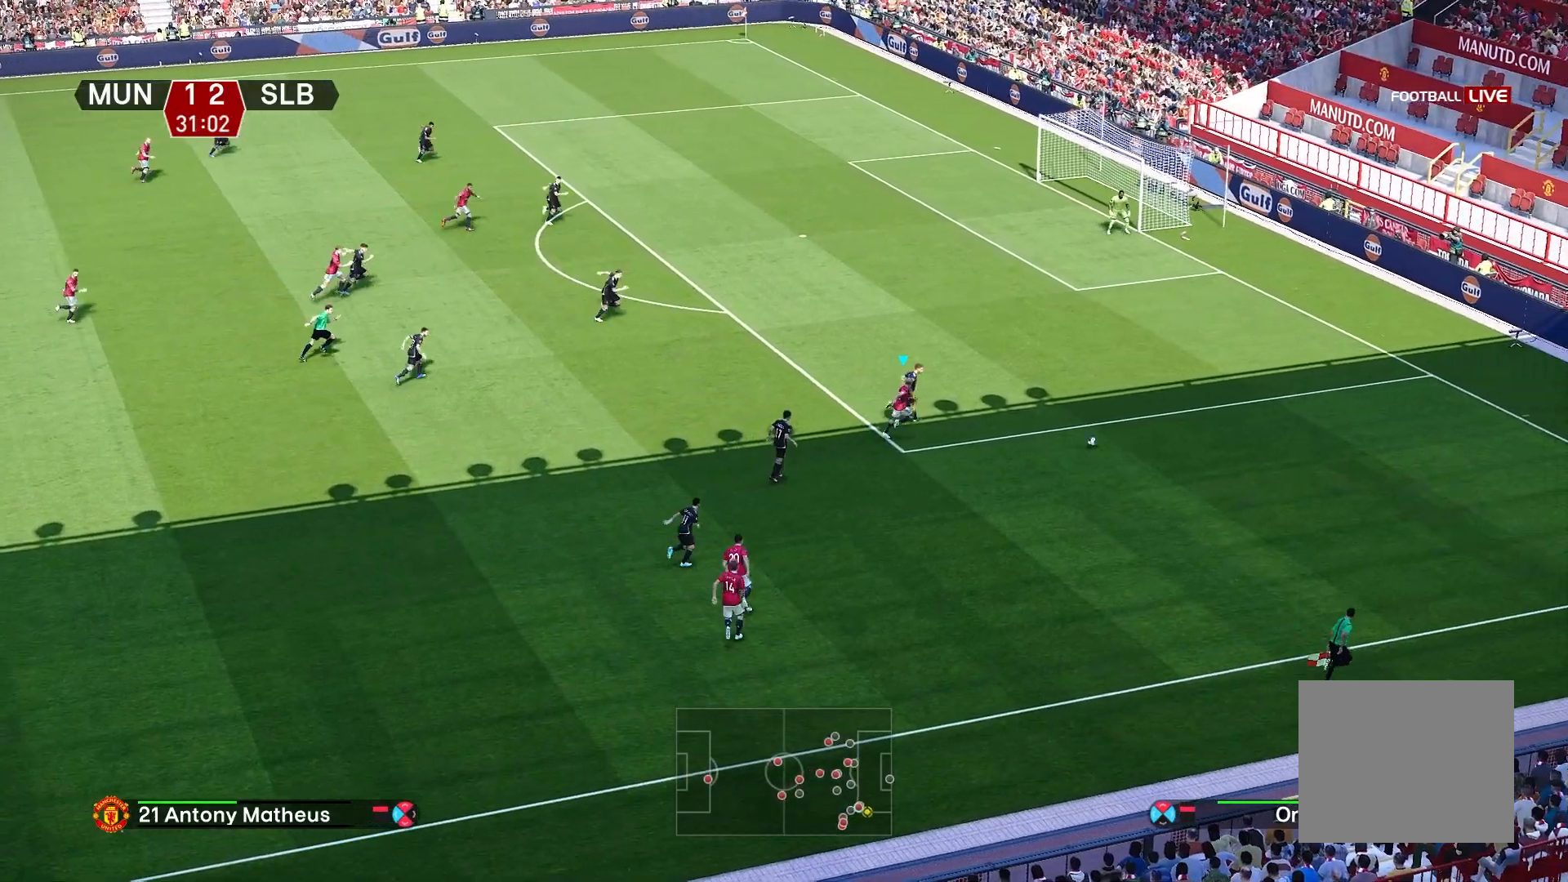
{"buttons": ["R1"], "left_stick": "up-right", "right_stick": "center", "events": []}
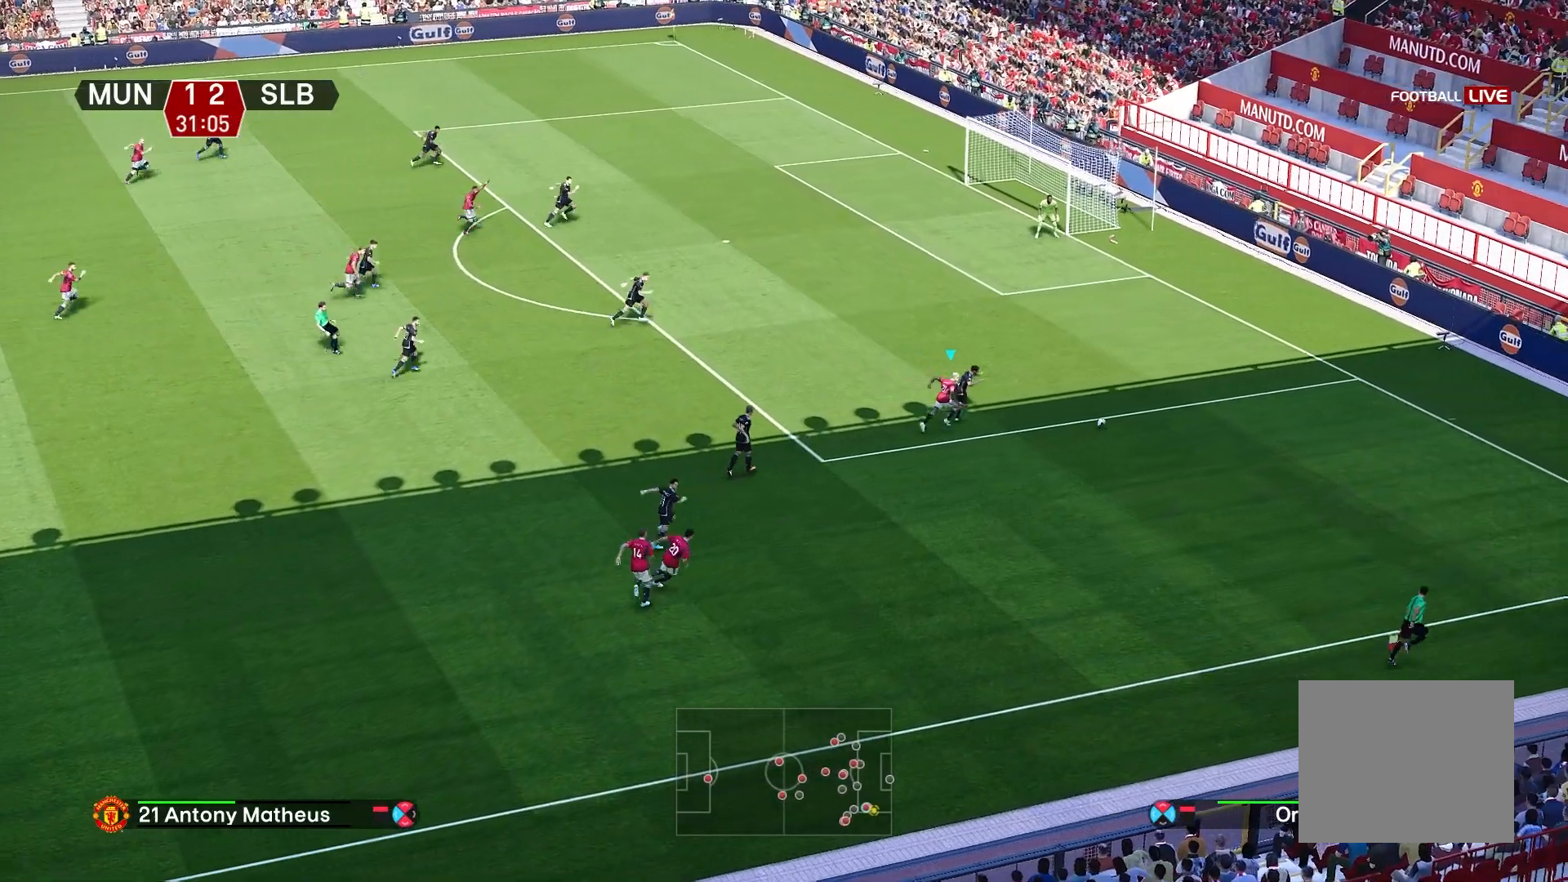
{"buttons": ["R1"], "left_stick": "up-right", "right_stick": "center", "events": []}
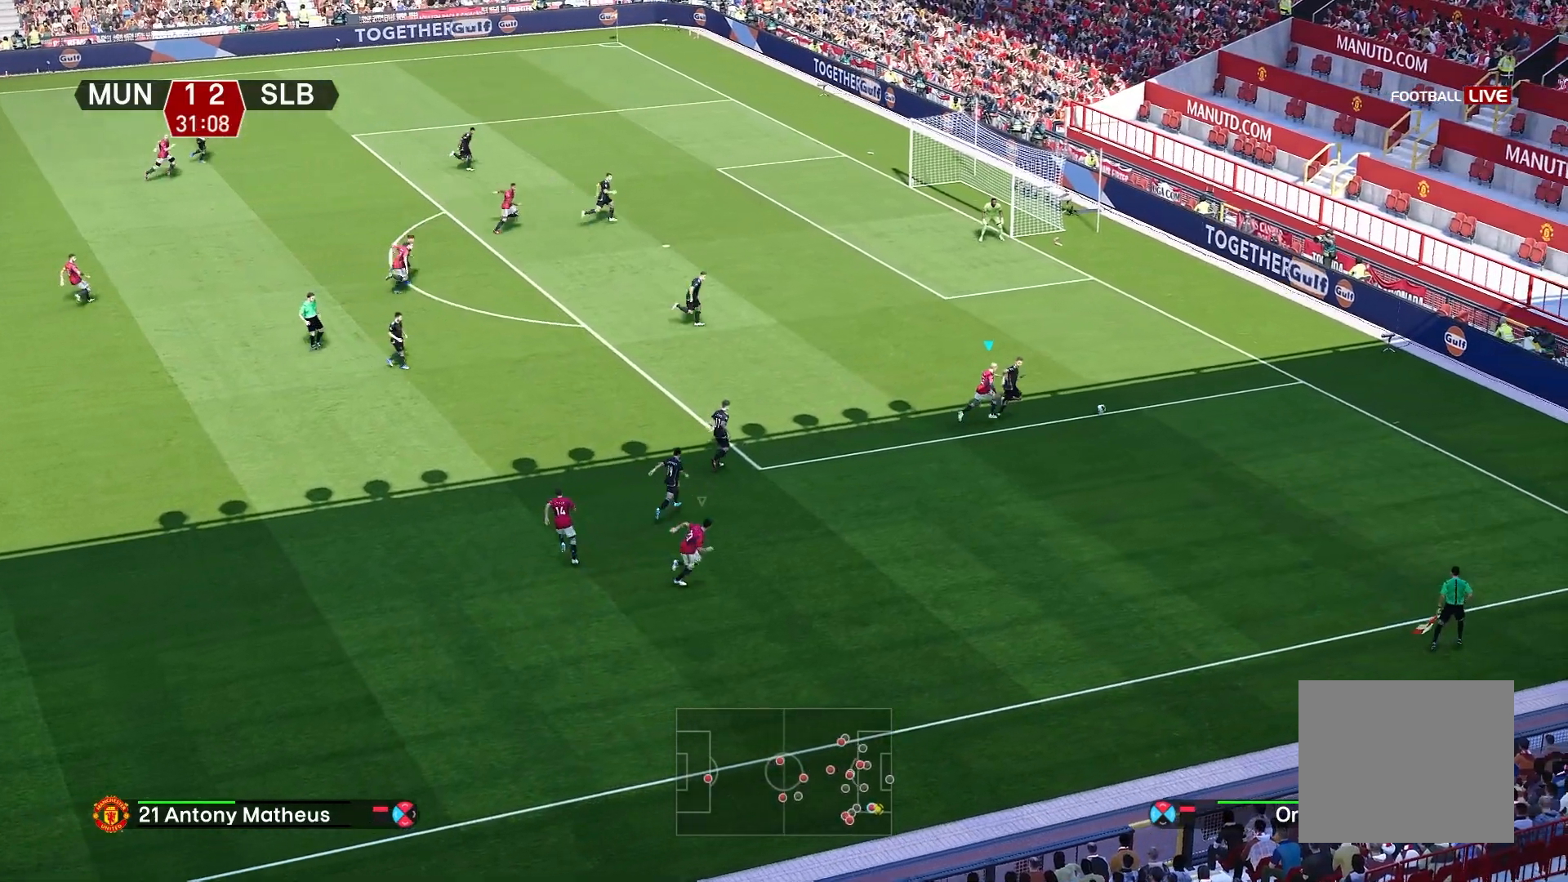
{"buttons": ["CROSS", "R1"], "left_stick": "up-right", "right_stick": "center", "events": [[367, "CROSS", "down"]]}
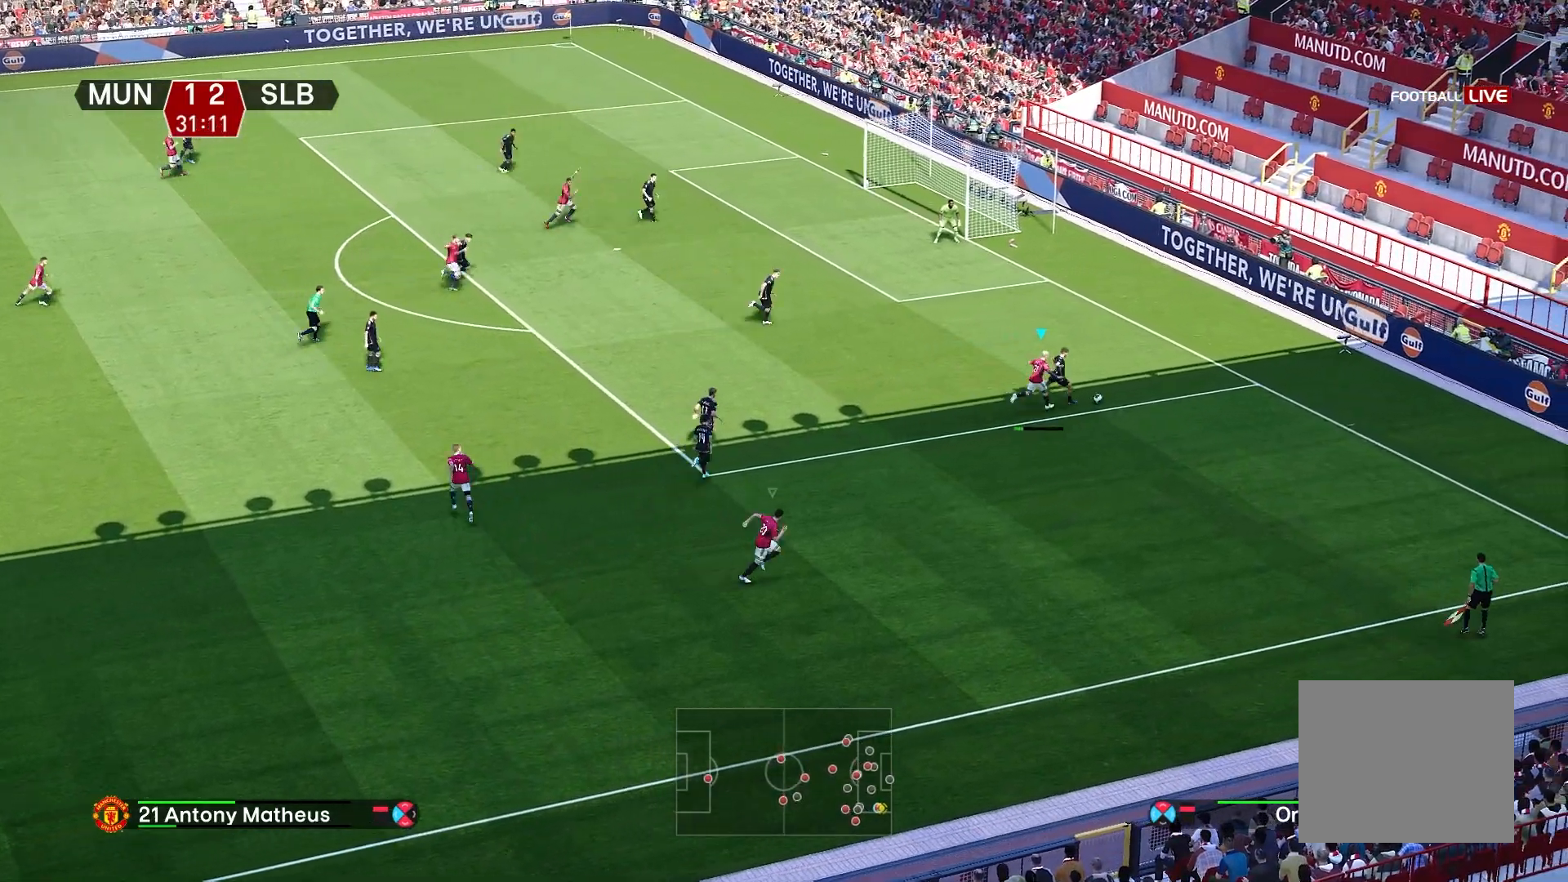
{"buttons": ["CROSS", "R1"], "left_stick": "center", "right_stick": "center", "events": [[250, "left_stick", "up"], [483, "left_stick", "center"]]}
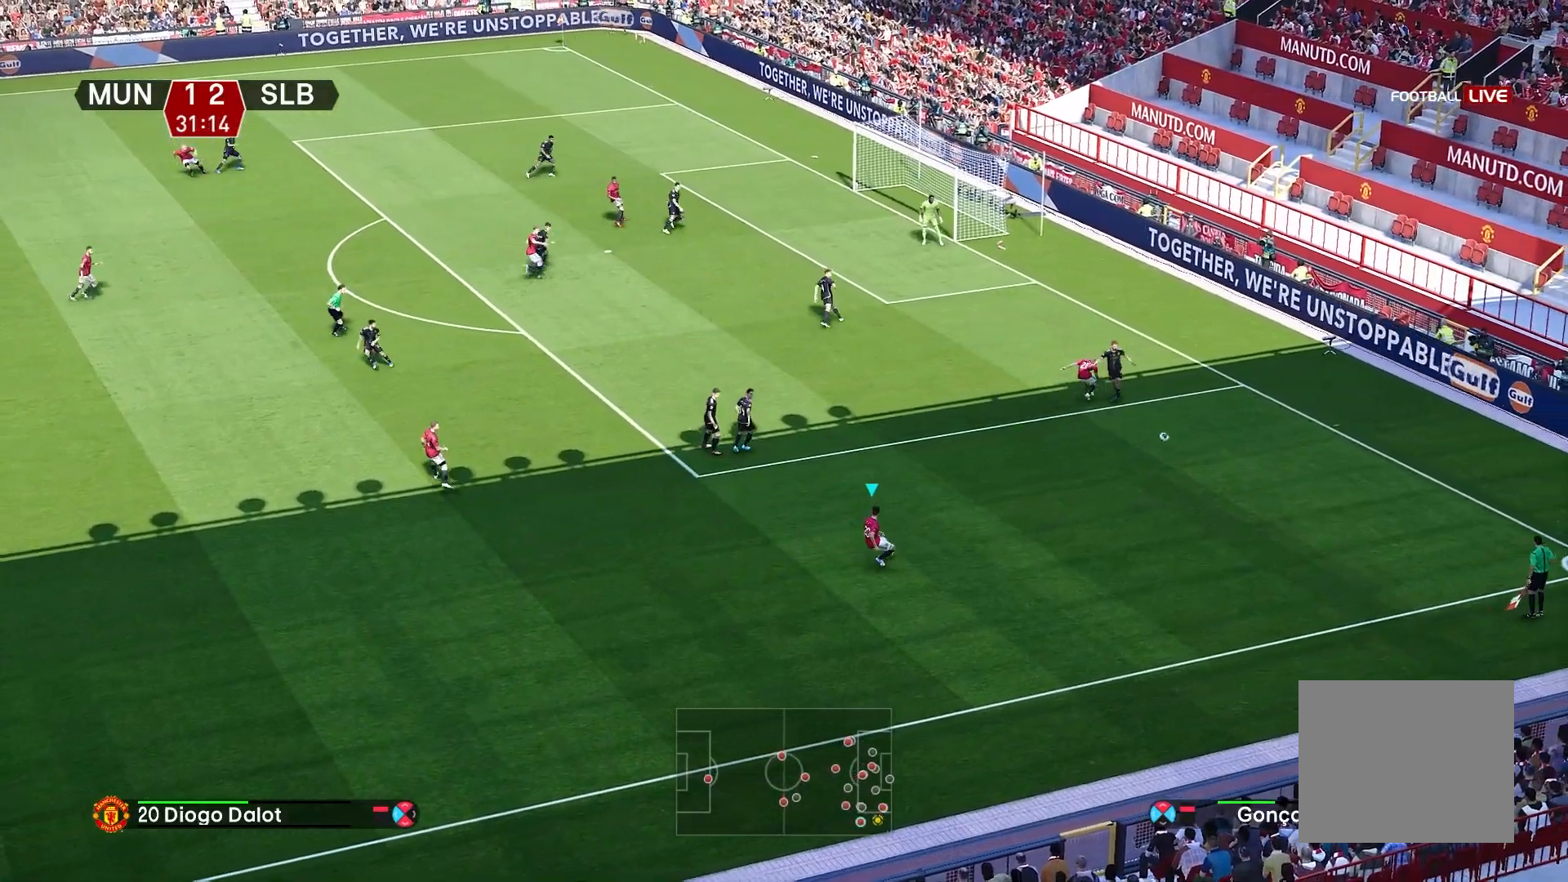
{"buttons": [], "left_stick": "center", "right_stick": "center", "events": [[67, "CROSS", "up"], [67, "R1", "up"]]}
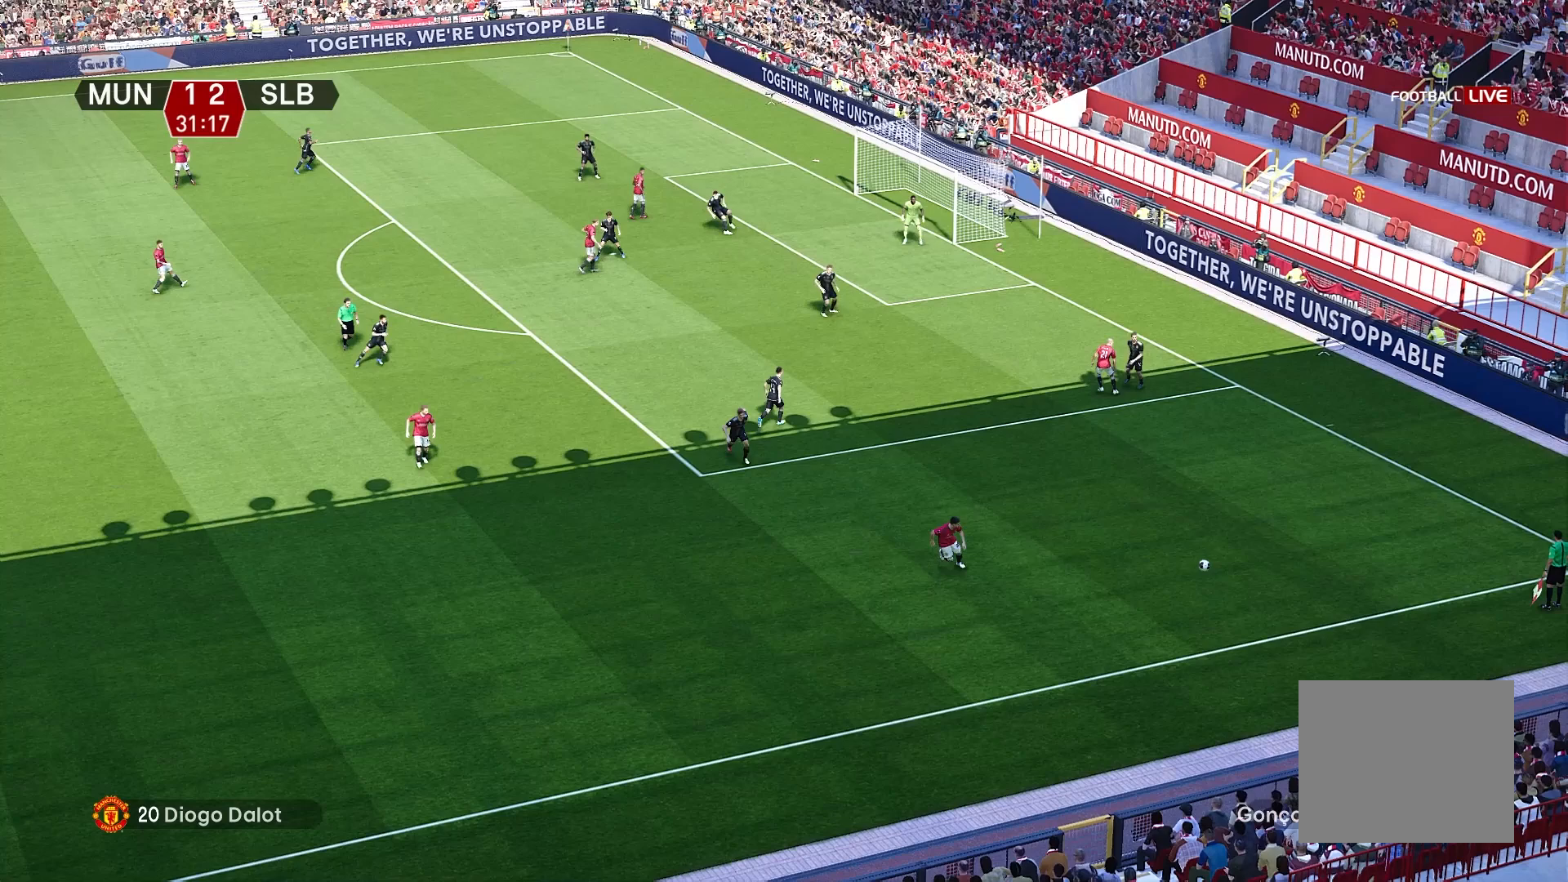
{"buttons": [], "left_stick": "center", "right_stick": "center", "events": []}
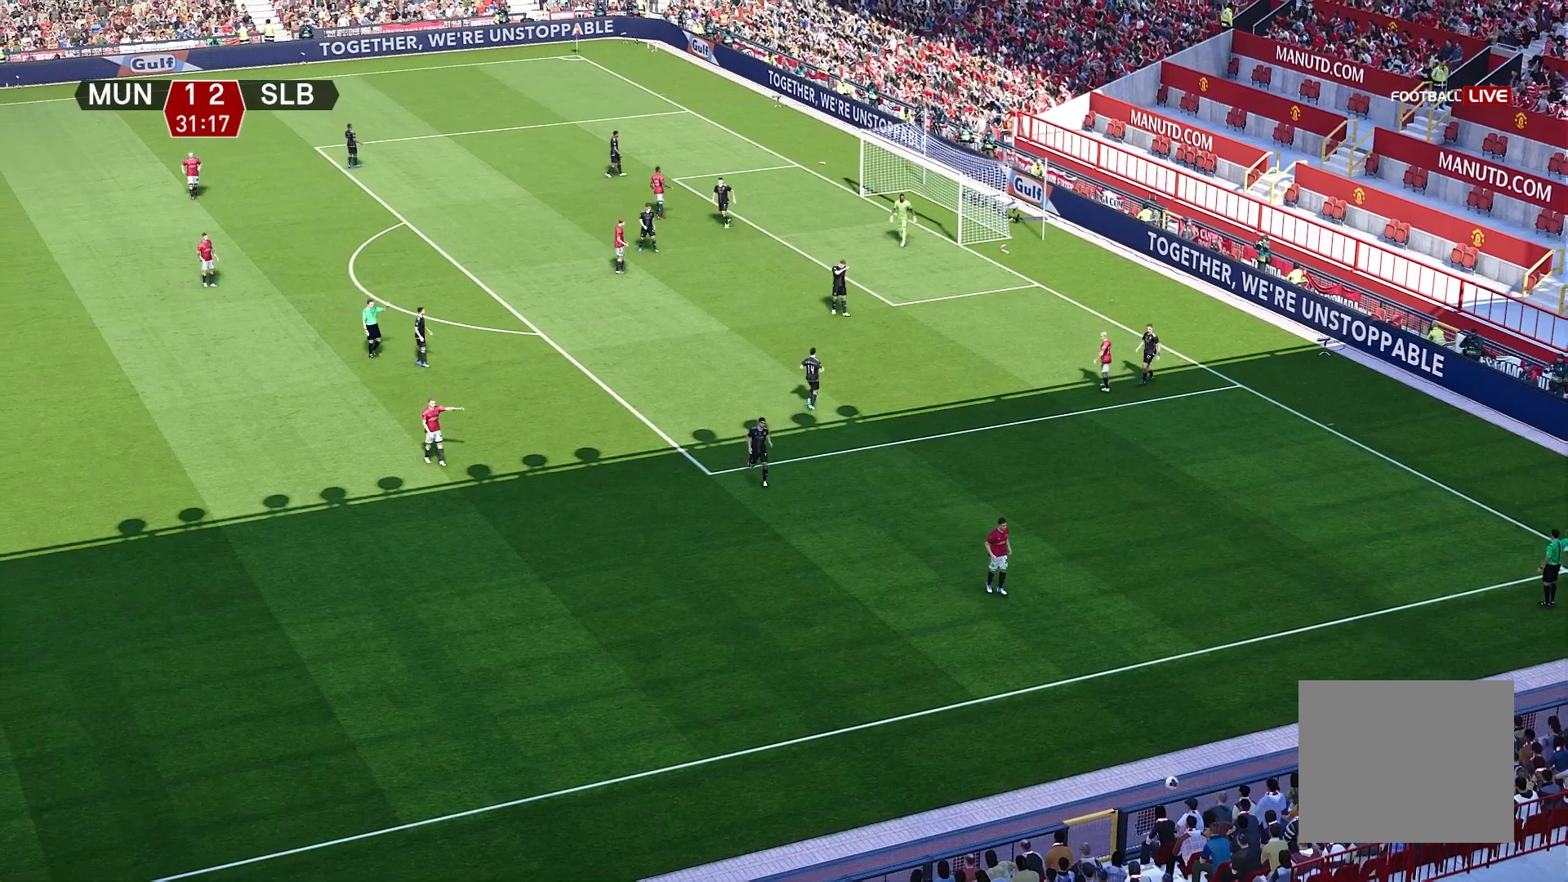
{"buttons": [], "left_stick": "center", "right_stick": "center", "events": []}
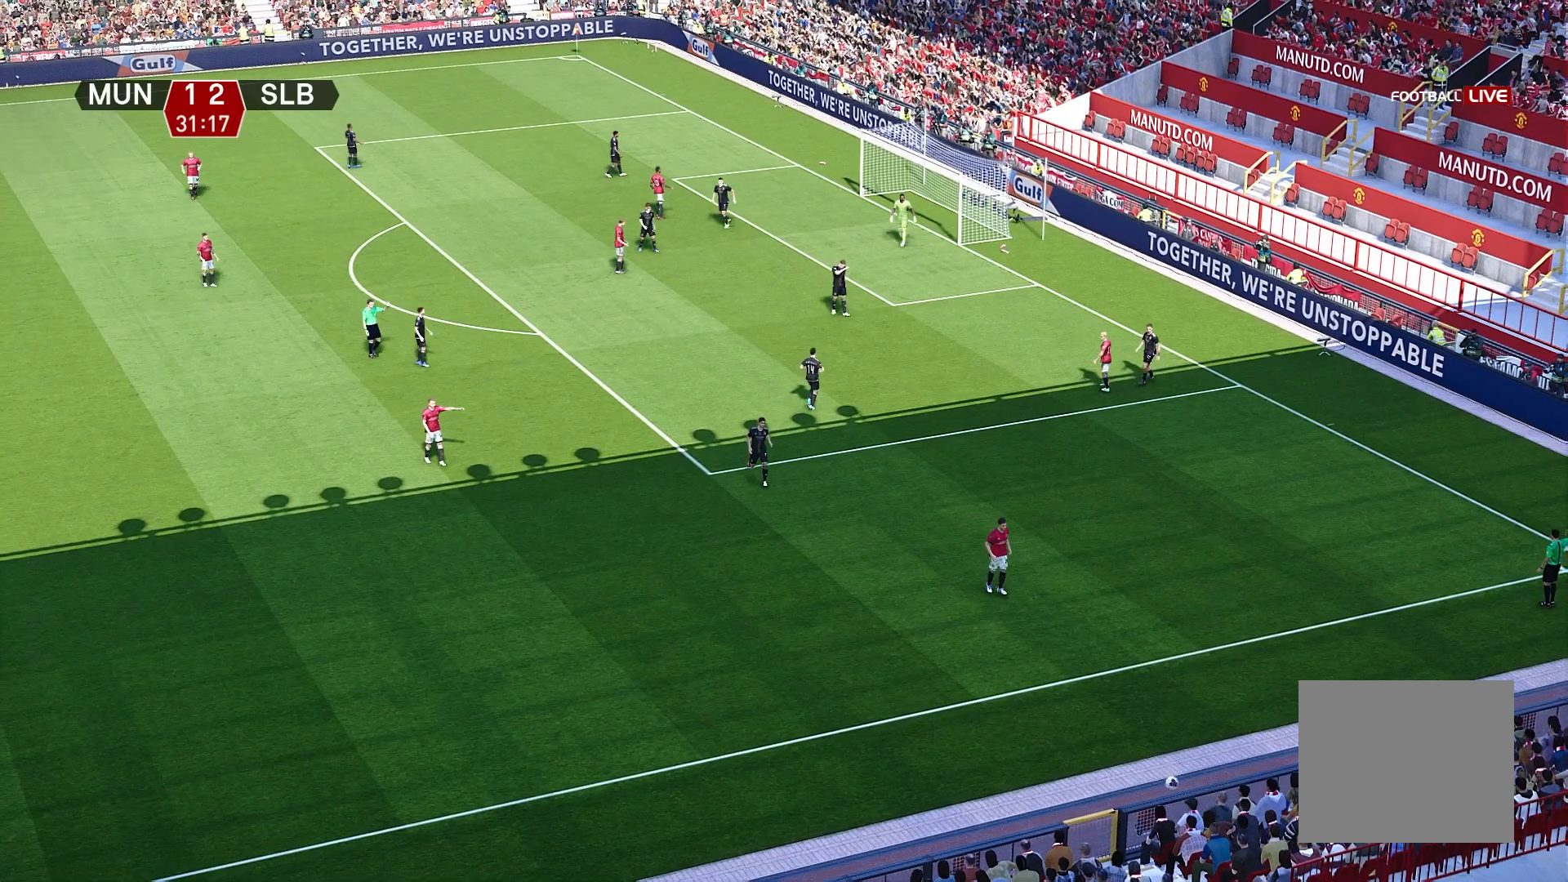
{"buttons": [], "left_stick": "center", "right_stick": "center", "events": []}
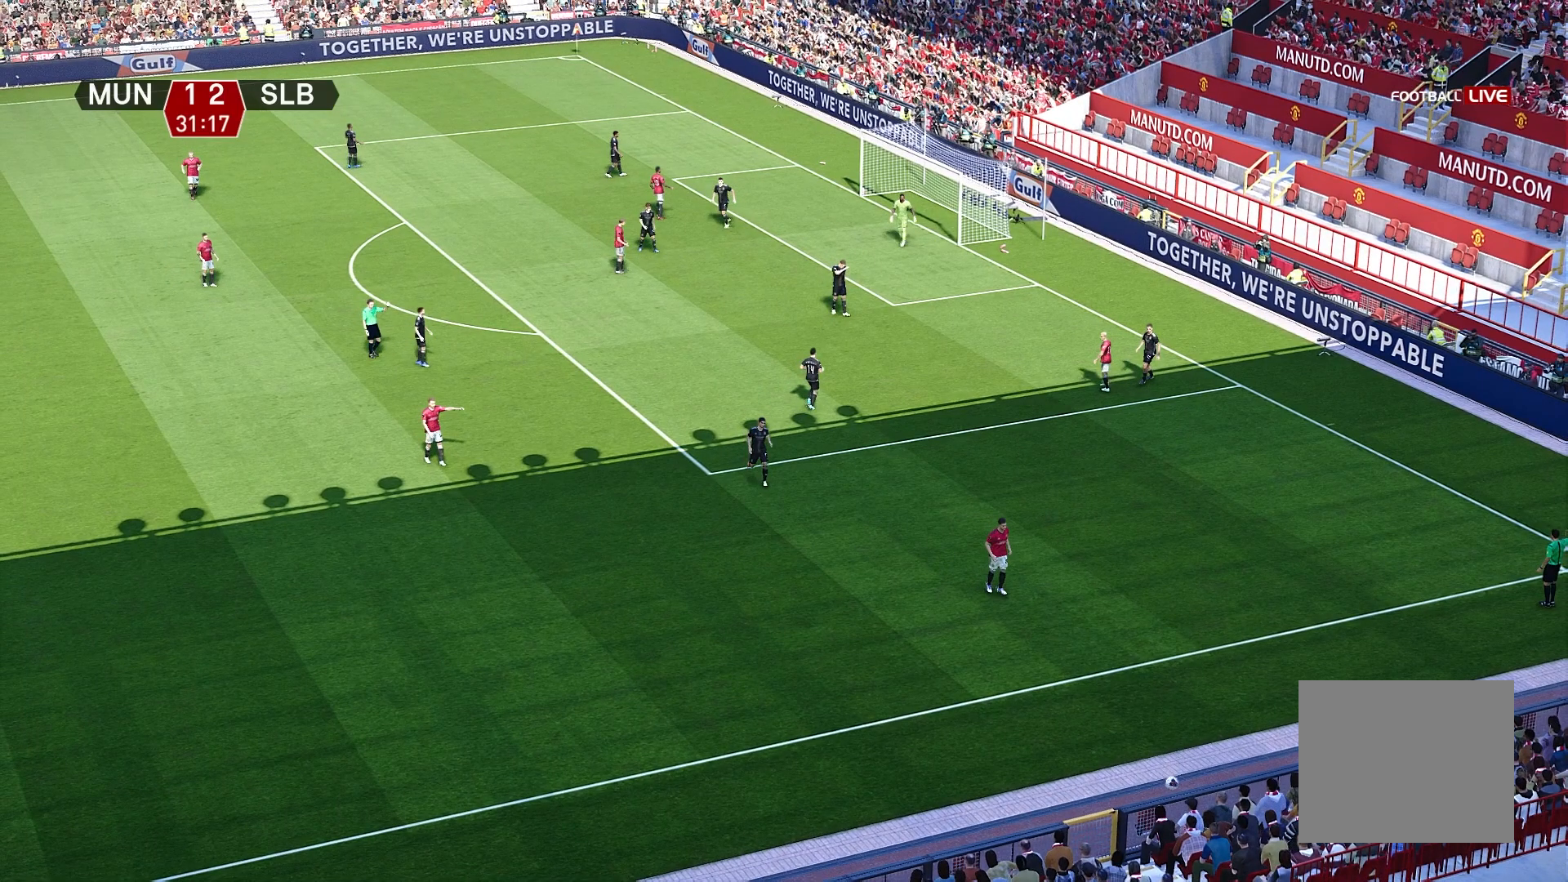
{"buttons": [], "left_stick": "center", "right_stick": "center", "events": []}
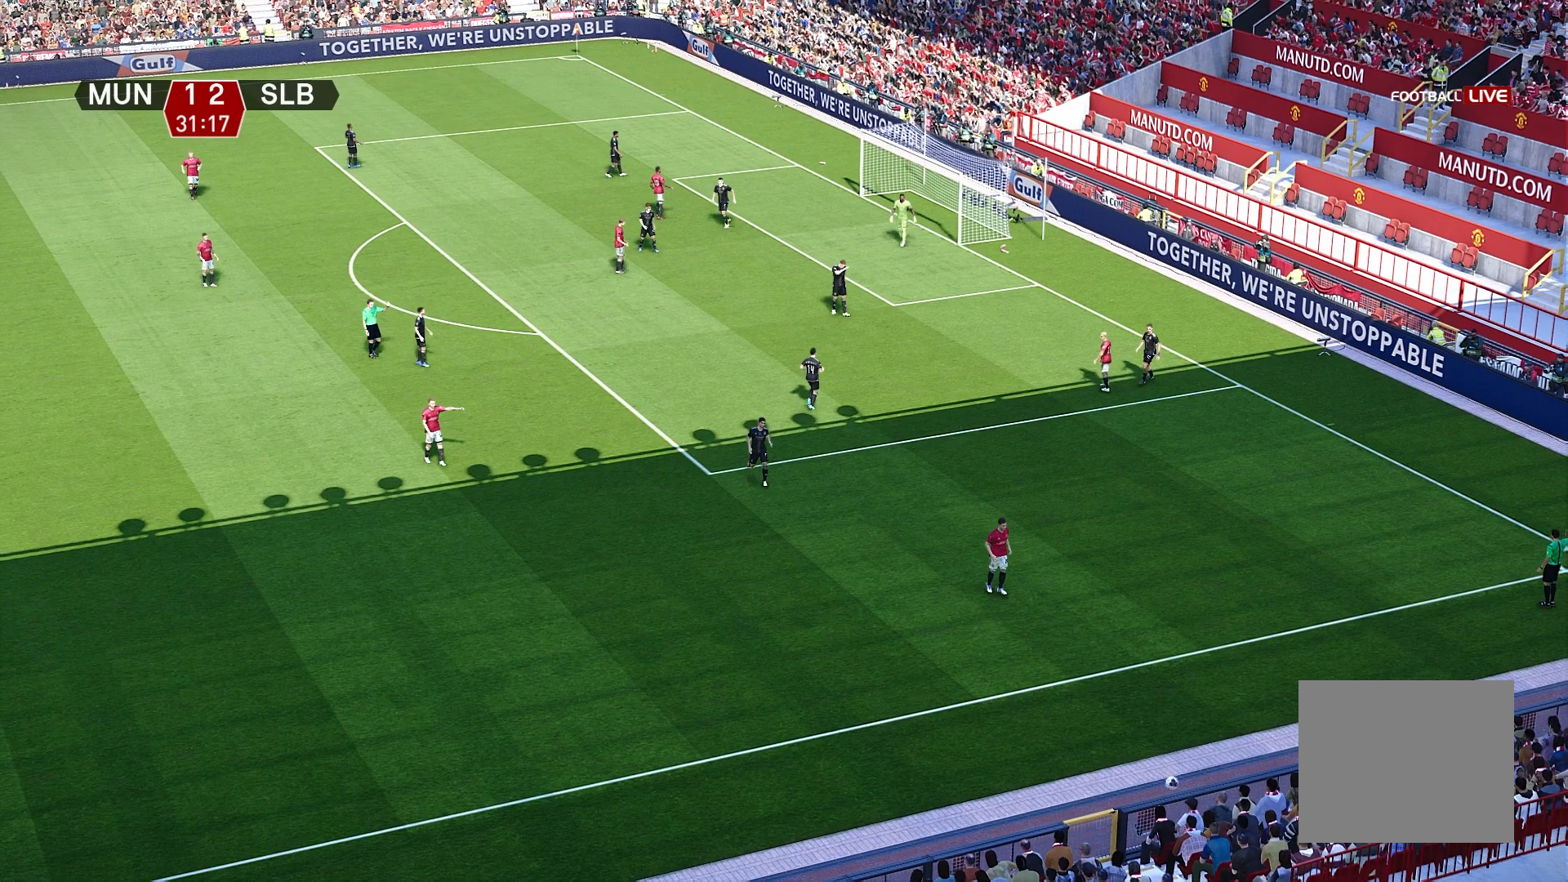
{"buttons": [], "left_stick": "center", "right_stick": "center", "events": []}
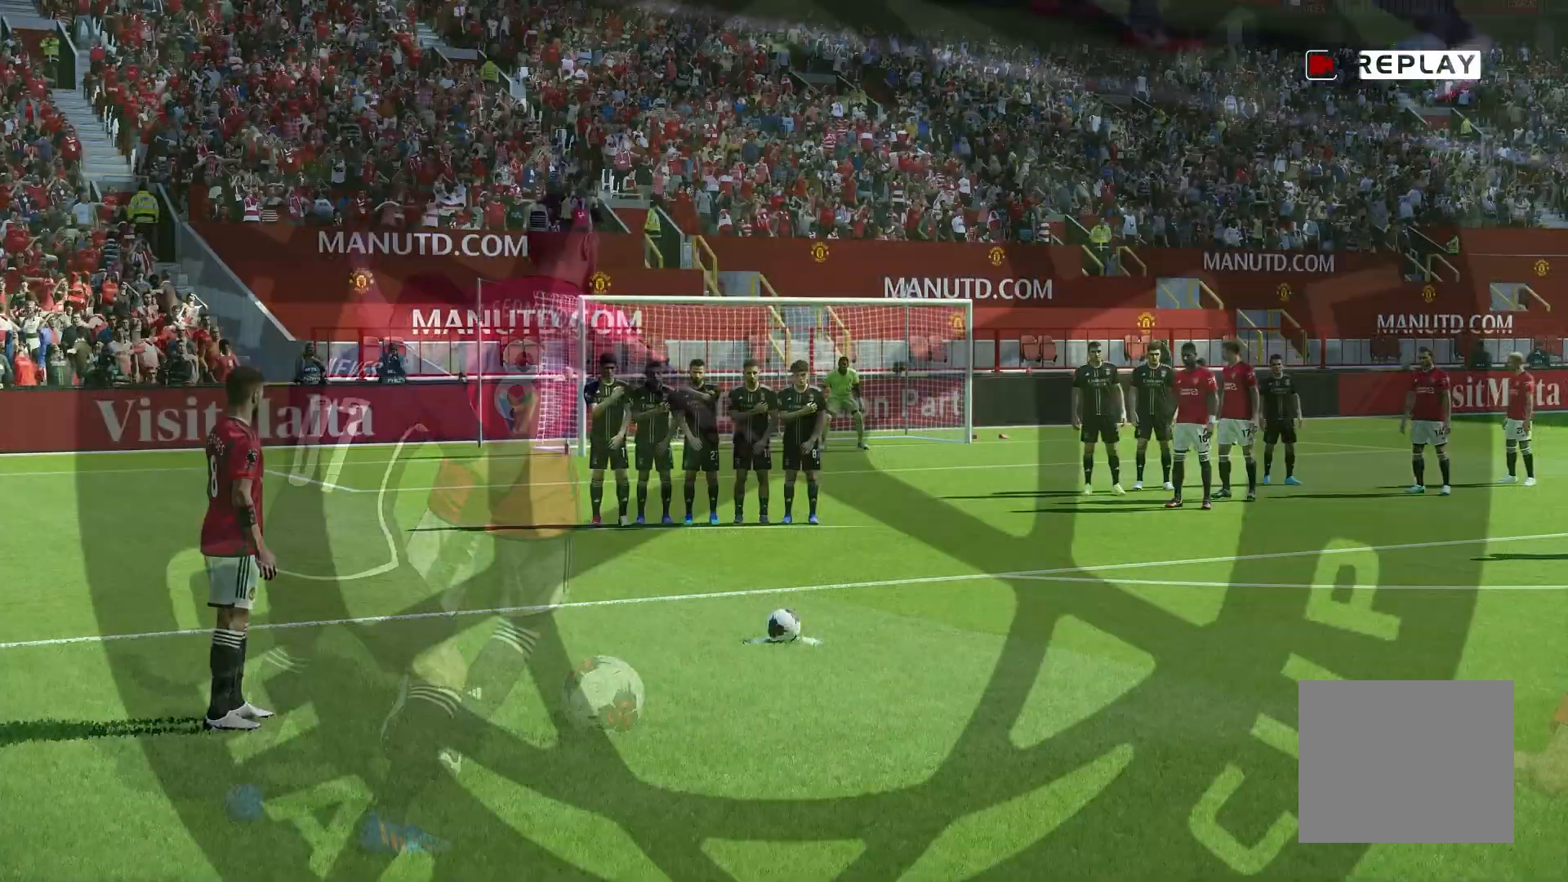
{"buttons": [], "left_stick": "center", "right_stick": "center", "events": []}
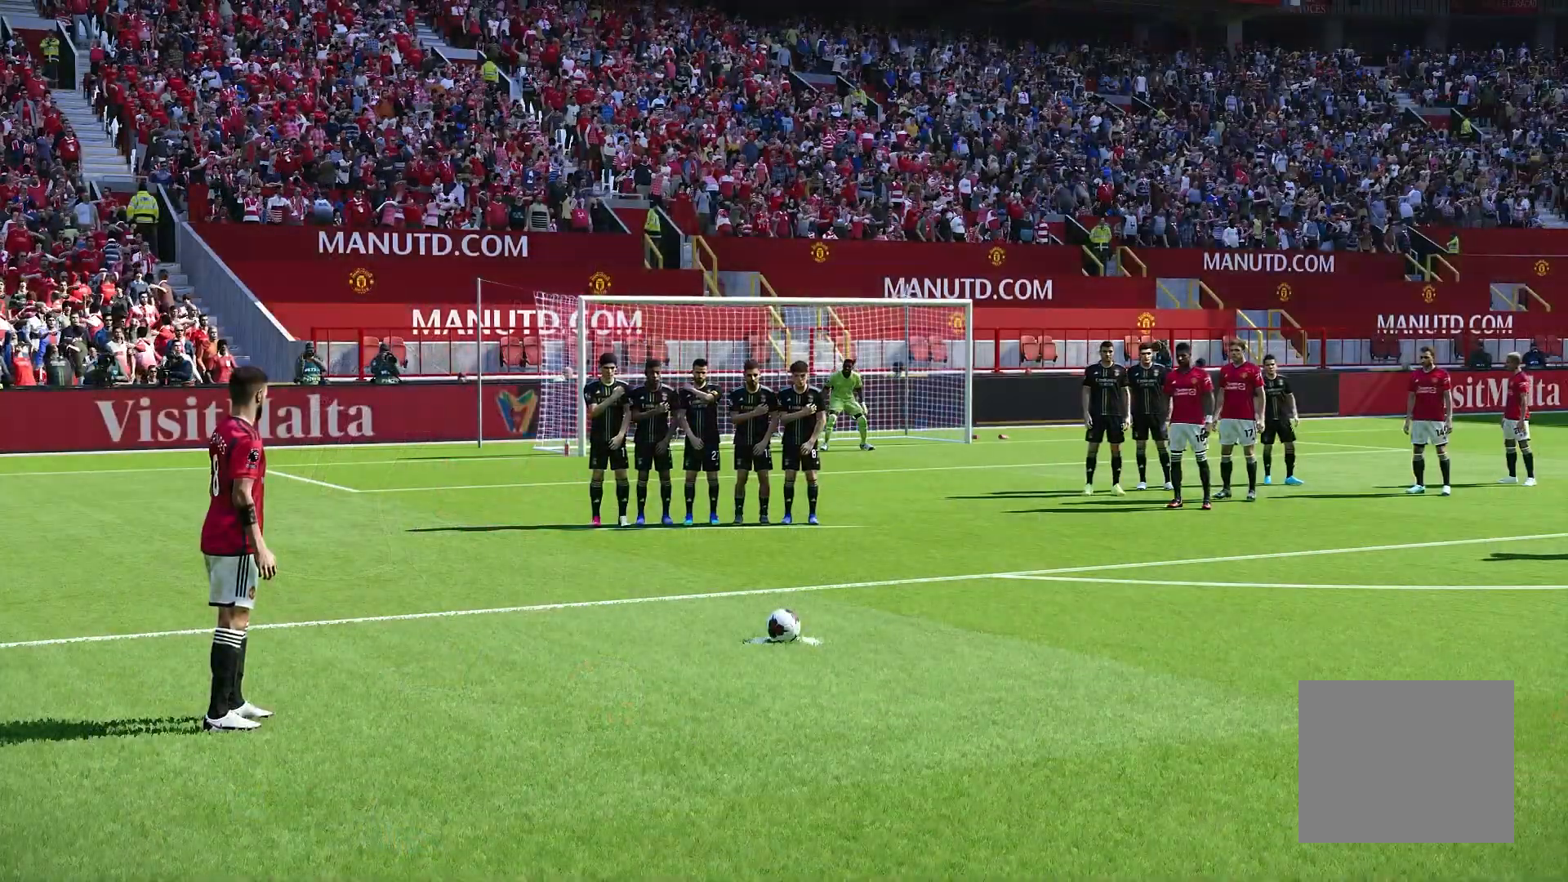
{"buttons": [], "left_stick": "center", "right_stick": "center", "events": [[67, "left_stick", "left"], [183, "left_stick", "center"]]}
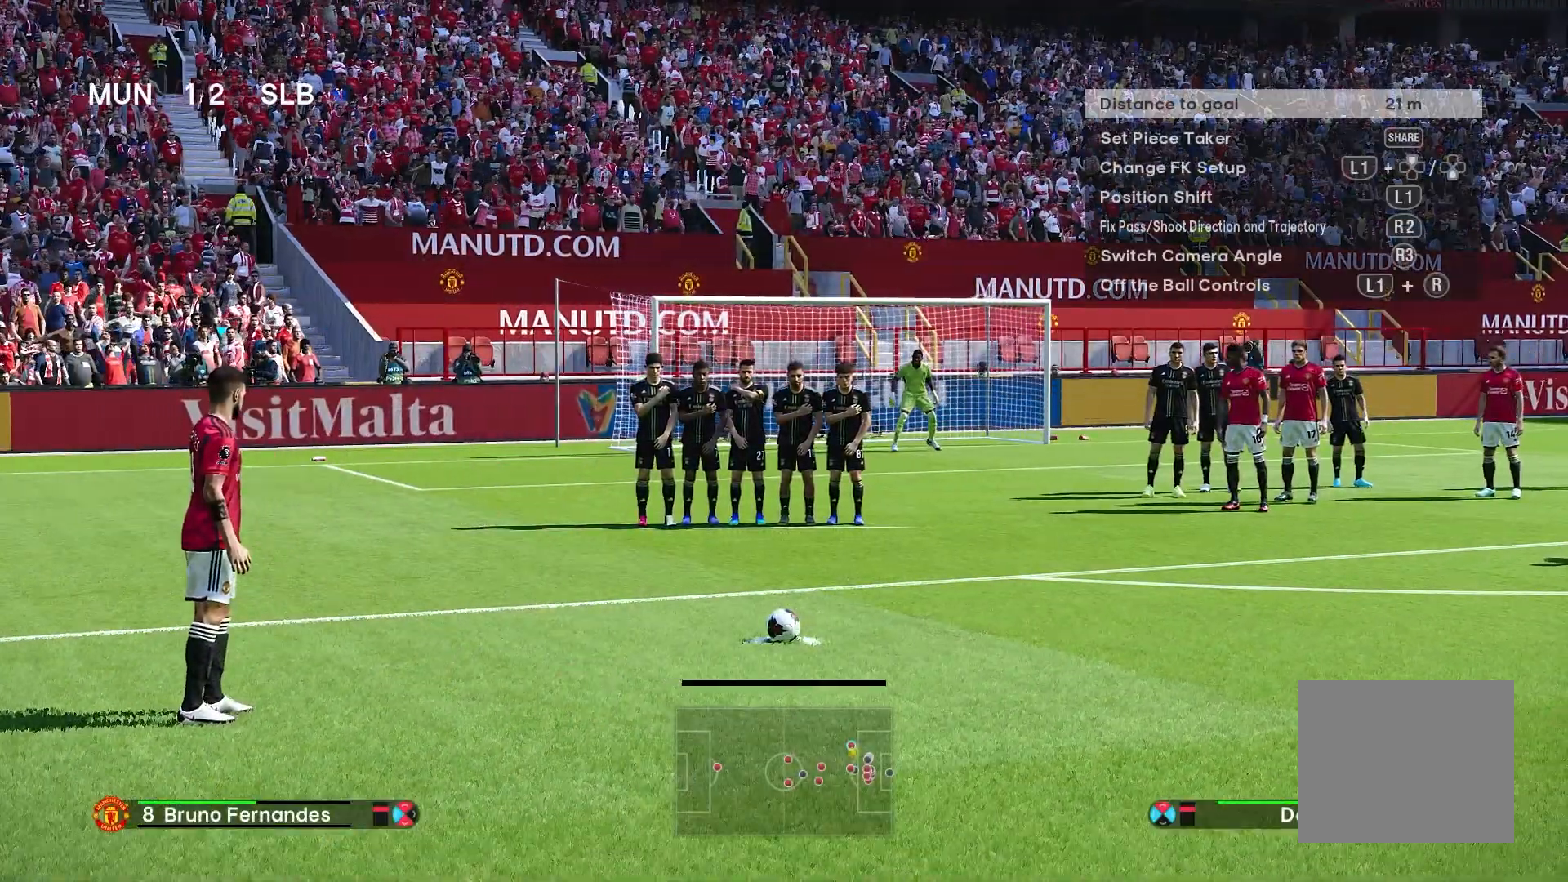
{"buttons": [], "left_stick": "center", "right_stick": "center", "events": [[100, "SQUARE", "down"], [183, "SQUARE", "up"], [267, "SQUARE", "down"], [400, "SQUARE", "up"]]}
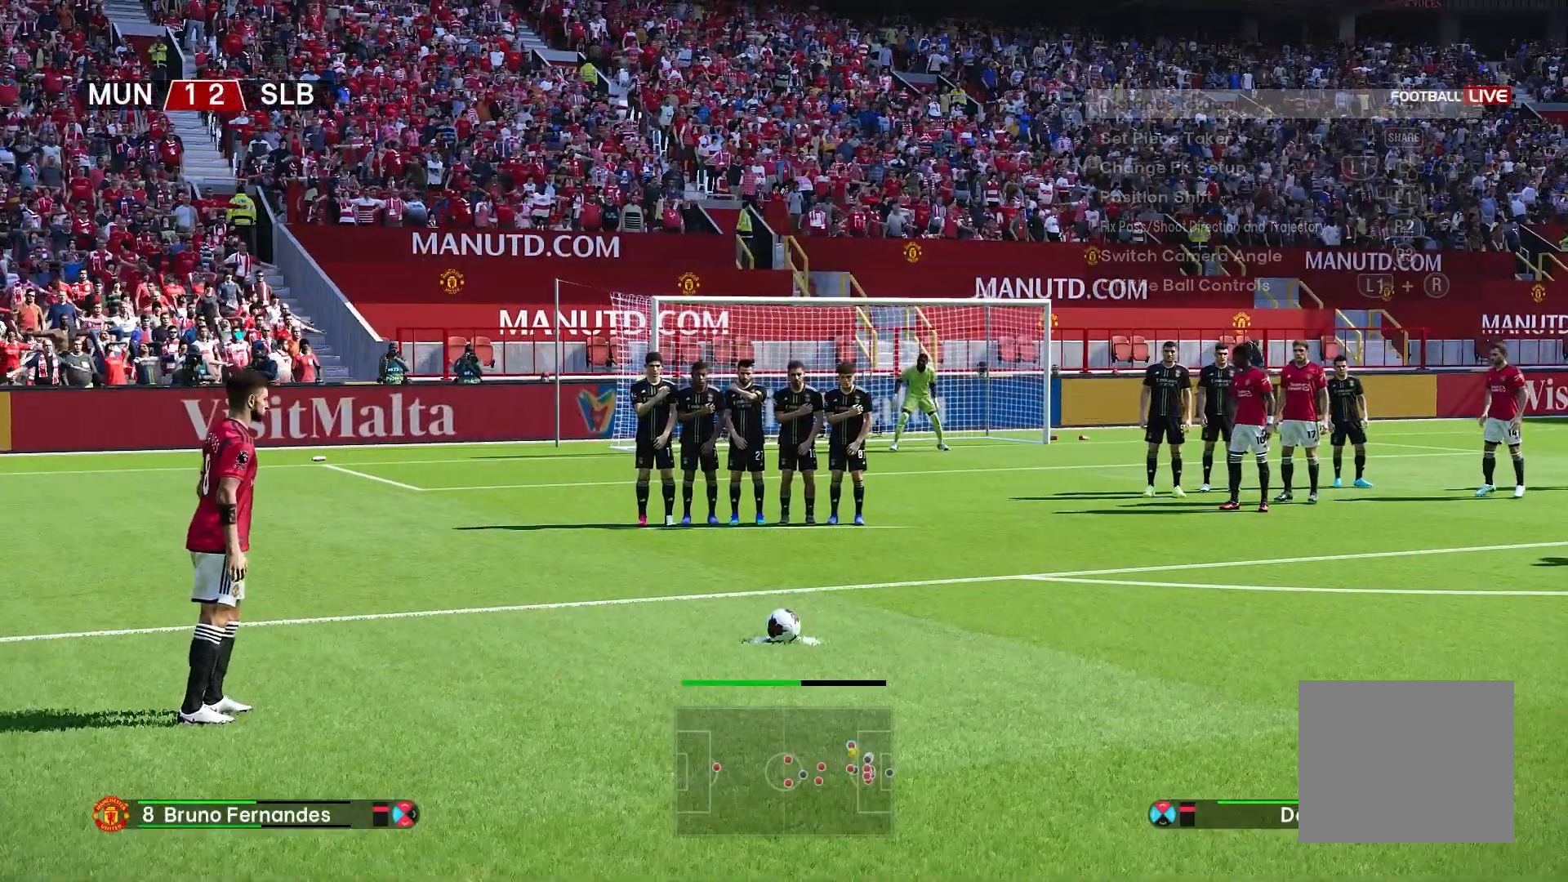
{"buttons": [], "left_stick": "left", "right_stick": "center", "events": [[383, "left_stick", "left"]]}